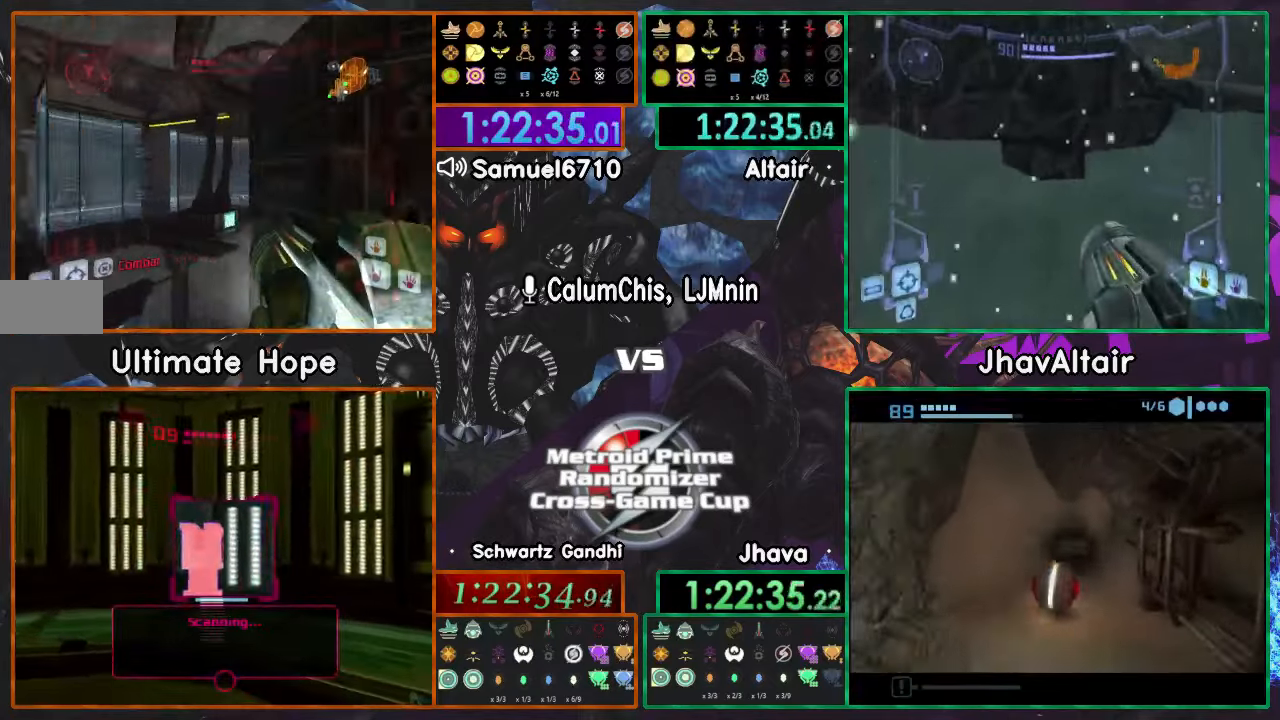
Gameplay with a controller (Nintendo layout); each line is a JSON object with the inputs held at the frame after it. "events" lists button and stick changes between this image and that frame as [ms after this image, input, new state], when the widget could be followed in between. Not read: B L3 R3 START Y Z.
{"buttons": [], "left_stick": "up-right", "right_stick": "center", "events": [[117, "left_stick", "up-right"]]}
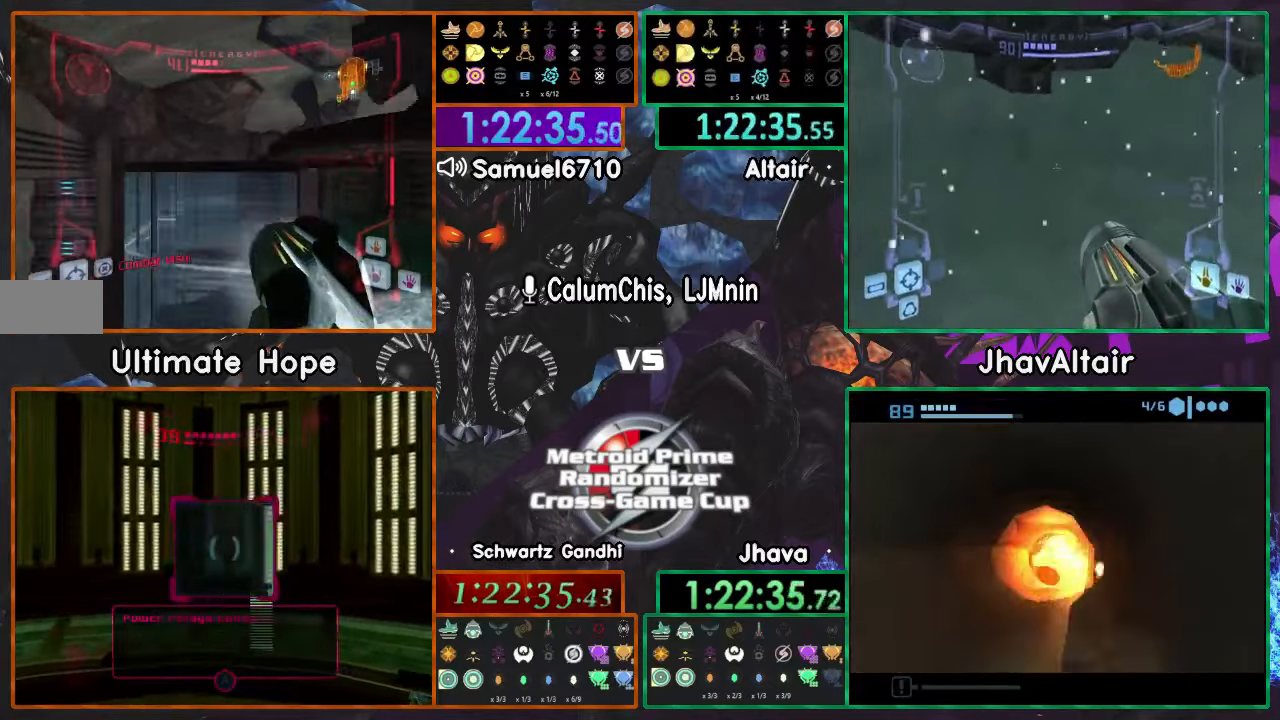
{"buttons": ["L1", "R1"], "left_stick": "left", "right_stick": "center", "events": [[384, "left_stick", "up-left"], [434, "L1", "down"], [434, "R1", "down"], [434, "left_stick", "left"]]}
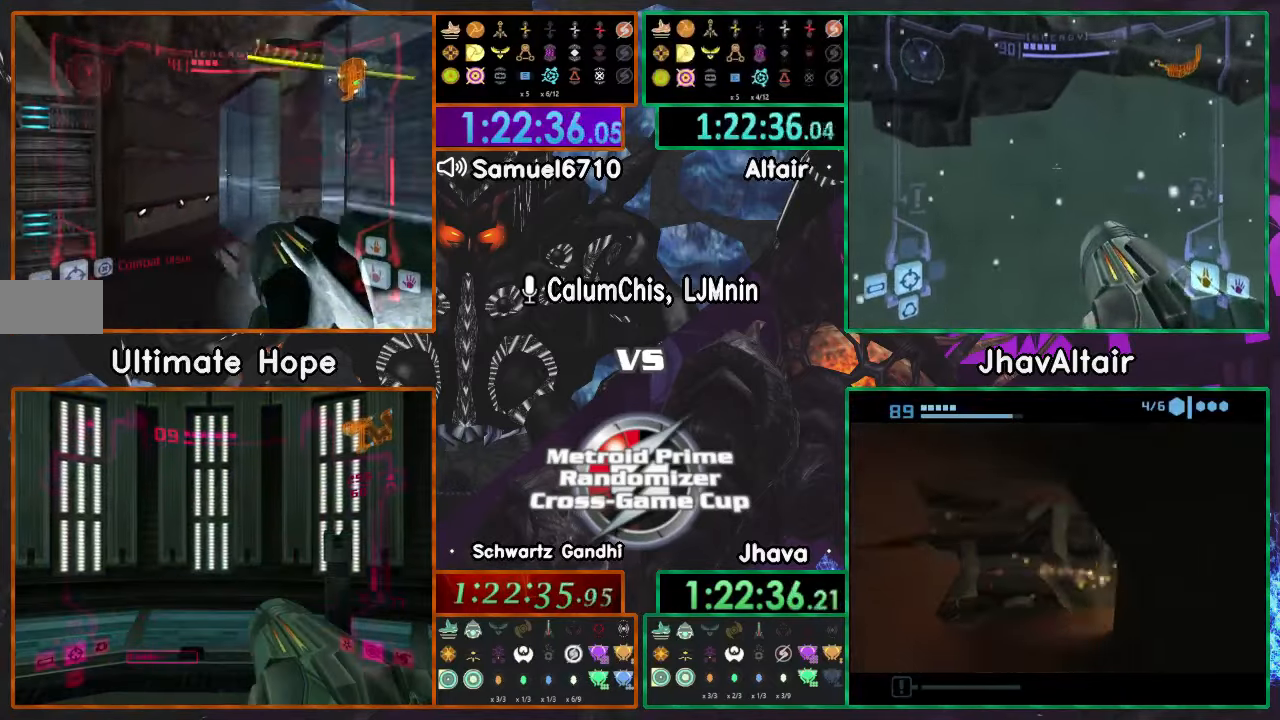
{"buttons": ["A", "L1", "R1"], "left_stick": "left", "right_stick": "center", "events": [[468, "A", "down"]]}
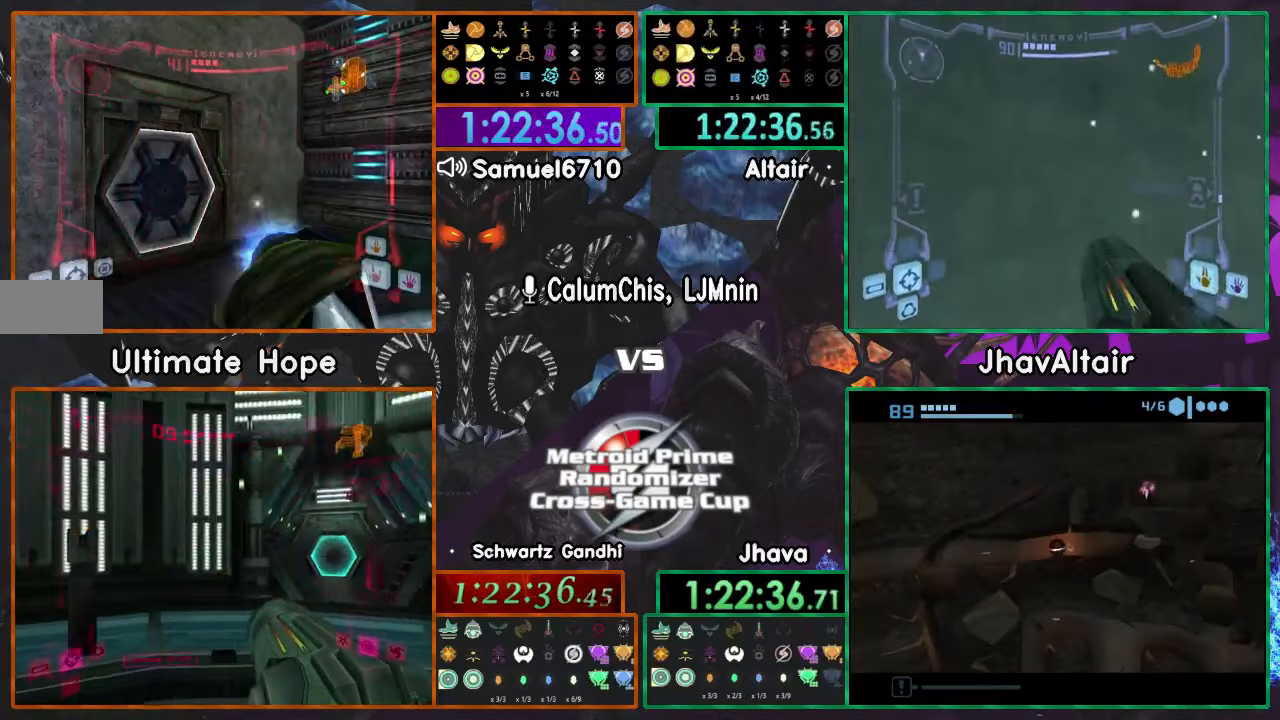
{"buttons": ["L1", "R1"], "left_stick": "left", "right_stick": "center", "events": [[83, "A", "up"], [83, "R1", "up"], [117, "left_stick", "right"], [217, "left_stick", "up-right"], [384, "R1", "down"], [484, "left_stick", "left"]]}
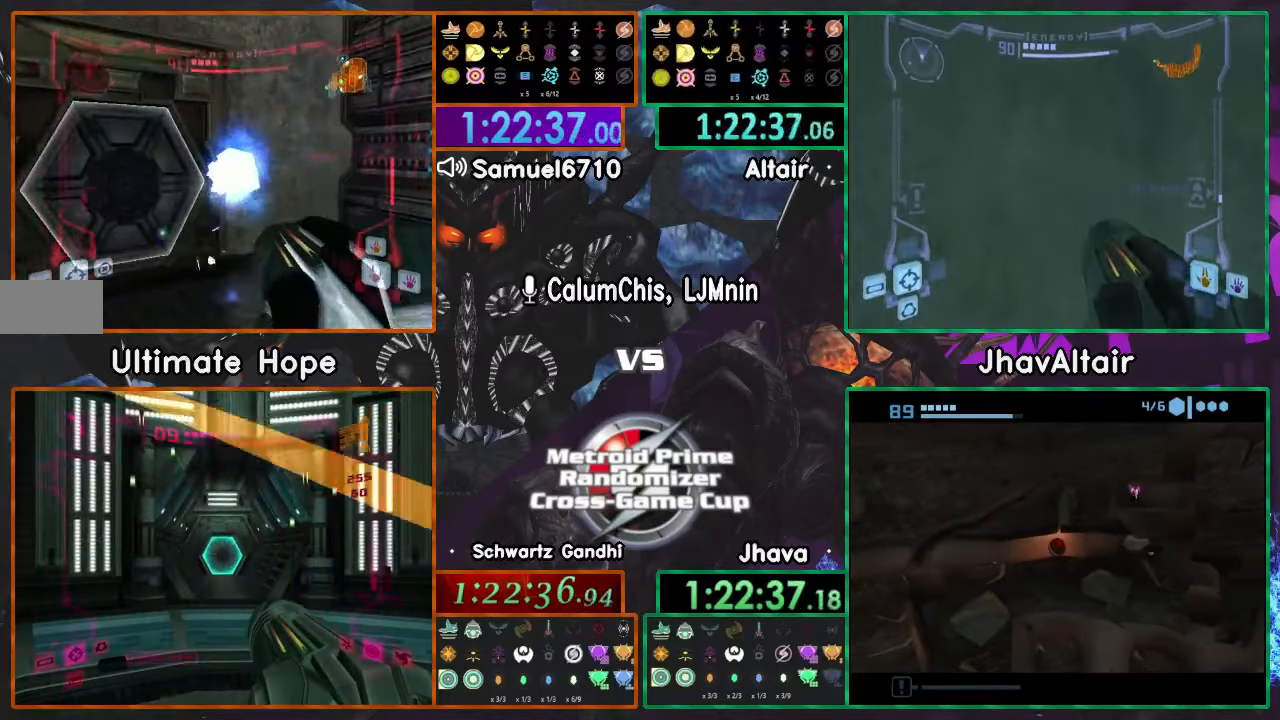
{"buttons": ["L1"], "left_stick": "up", "right_stick": "center", "events": [[184, "R1", "up"], [217, "left_stick", "up"]]}